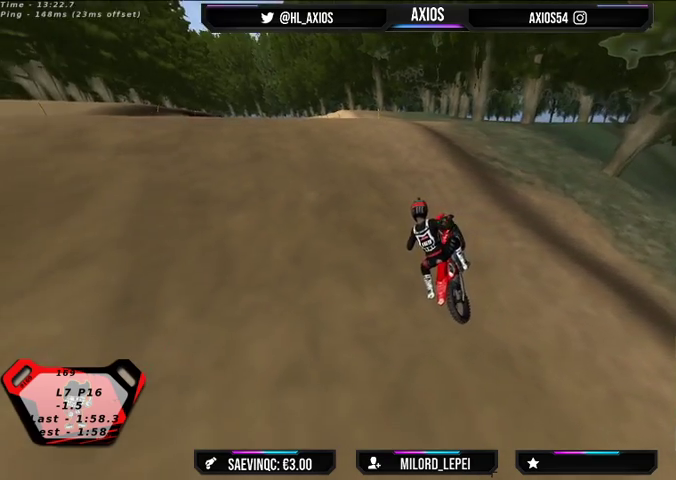
Gameplay with a controller (Xbox layout); each line is a JSON object with the inputs held at the frame after it. "events" lists button and stick changes between this image and that frame as [ms after this image, input, new state], when the widget could be followed in between.
{"buttons": ["SELECT"], "left_stick": "left", "right_stick": "center", "events": []}
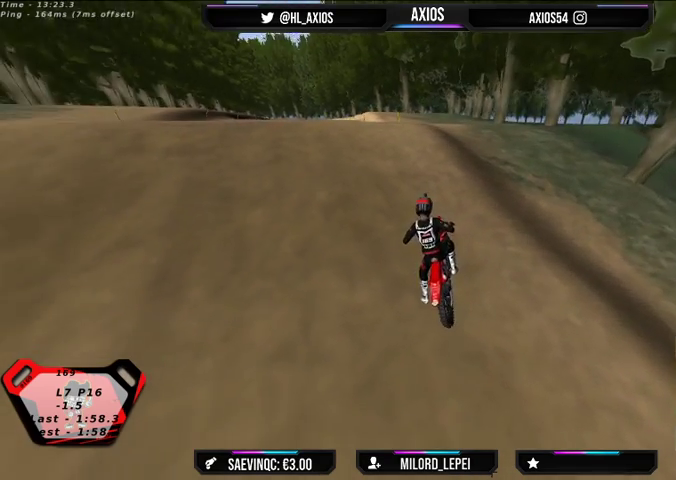
{"buttons": ["R1", "R2"], "left_stick": "center", "right_stick": "up", "events": [[133, "SELECT", "up"], [167, "left_stick", "center"], [233, "L1", "down"], [233, "R2", "down"], [300, "R1", "down"], [300, "right_stick", "up"], [433, "L1", "up"]]}
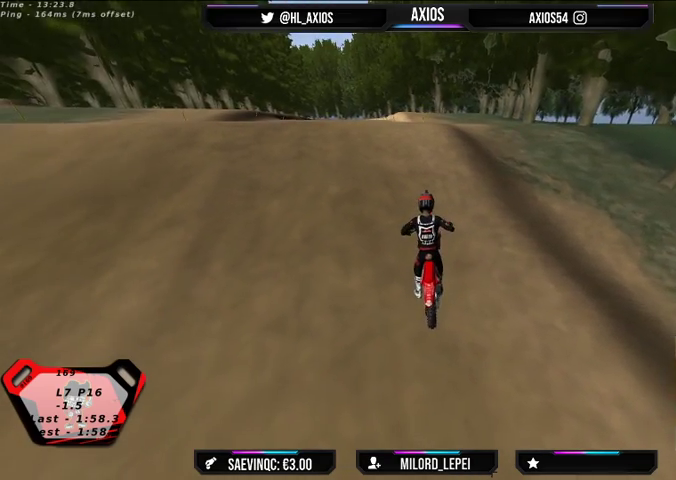
{"buttons": ["R1", "R2"], "left_stick": "left", "right_stick": "up", "events": [[100, "left_stick", "left"], [200, "left_stick", "center"], [333, "left_stick", "left"]]}
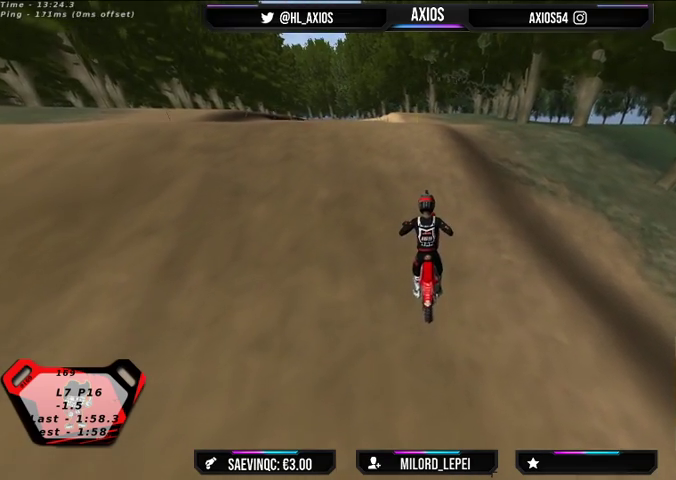
{"buttons": ["R1", "R2"], "left_stick": "center", "right_stick": "up", "events": [[33, "left_stick", "center"], [133, "left_stick", "left"], [233, "left_stick", "center"]]}
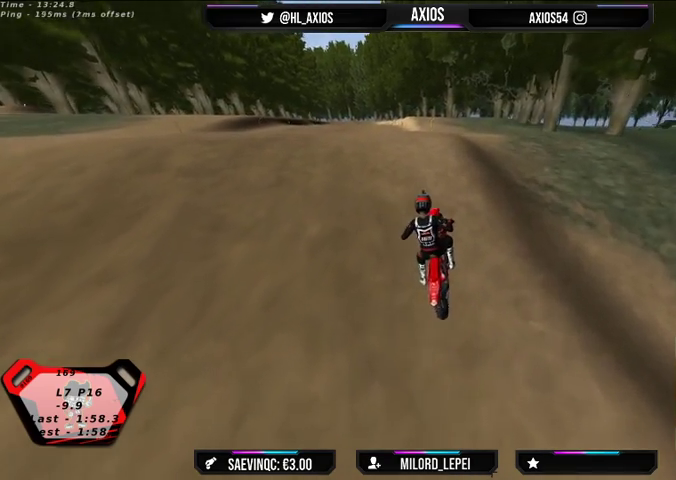
{"buttons": ["R1", "R2"], "left_stick": "center", "right_stick": "up", "events": [[67, "left_stick", "right"], [300, "left_stick", "center"]]}
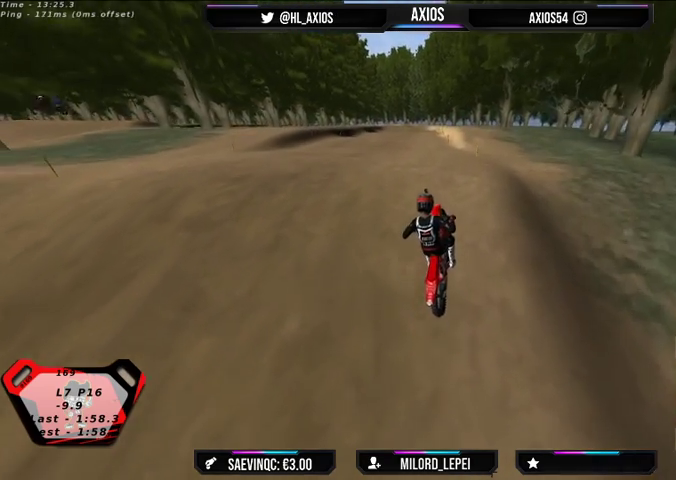
{"buttons": ["R1", "R2"], "left_stick": "right", "right_stick": "up", "events": [[133, "R2", "up"], [333, "R2", "down"], [433, "left_stick", "right"]]}
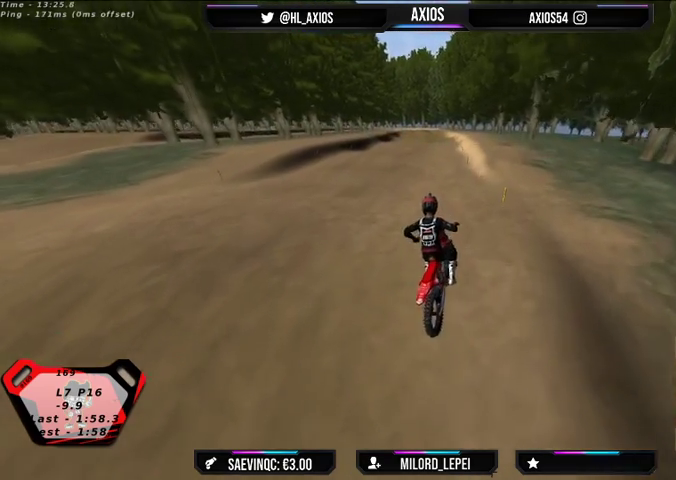
{"buttons": ["R1", "R2"], "left_stick": "center", "right_stick": "up", "events": [[100, "left_stick", "center"]]}
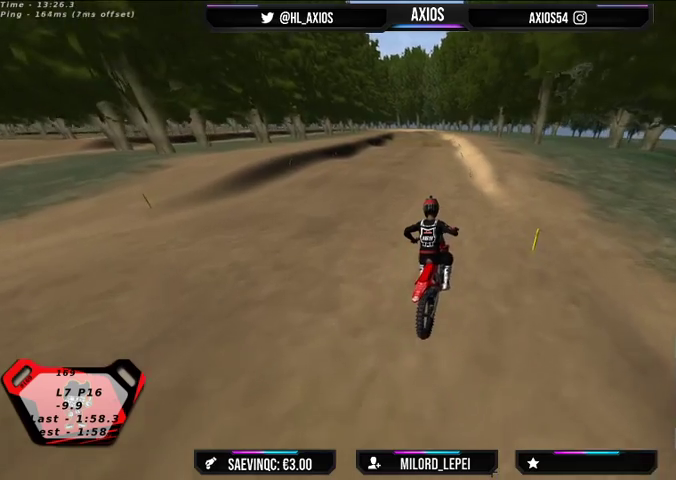
{"buttons": ["R1", "R2"], "left_stick": "center", "right_stick": "up", "events": []}
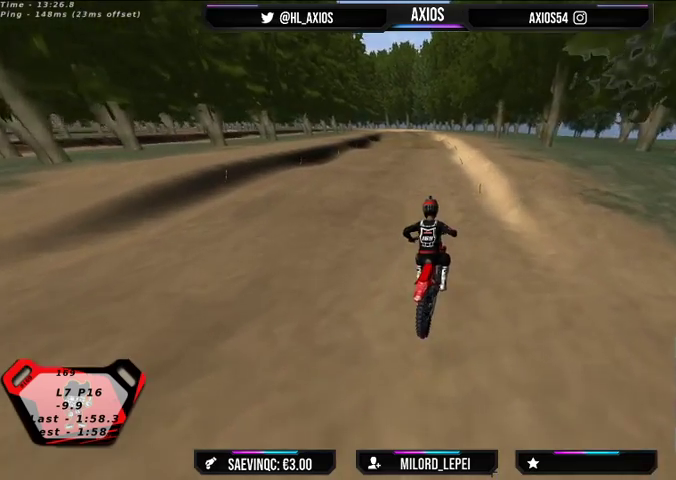
{"buttons": ["R1", "R2"], "left_stick": "left", "right_stick": "up", "events": [[500, "left_stick", "left"]]}
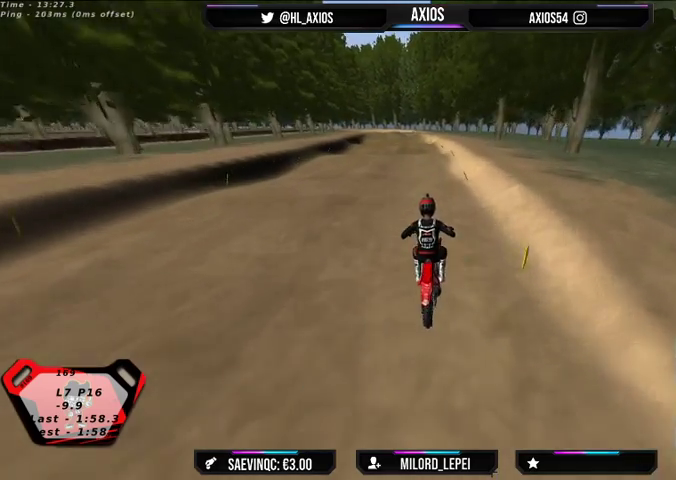
{"buttons": ["R2"], "left_stick": "center", "right_stick": "center", "events": [[167, "R1", "up"], [167, "right_stick", "center"], [233, "left_stick", "center"]]}
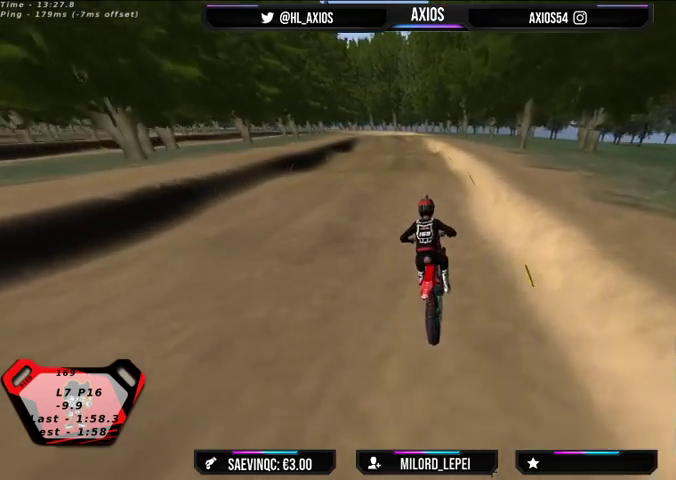
{"buttons": ["R2"], "left_stick": "center", "right_stick": "center", "events": [[33, "left_stick", "left"], [167, "left_stick", "center"]]}
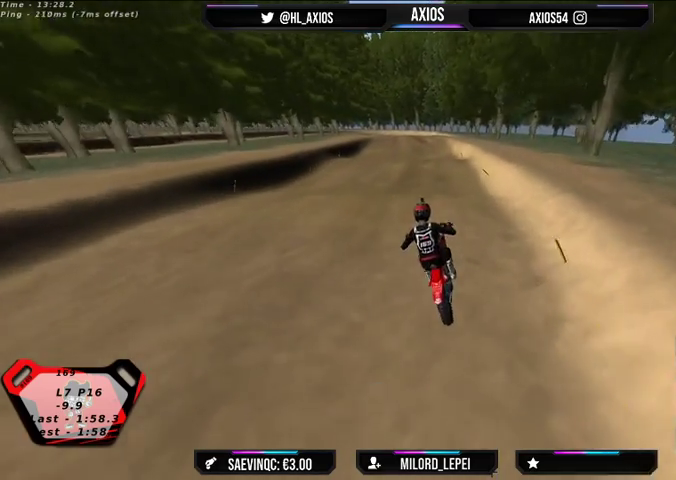
{"buttons": ["R2"], "left_stick": "right", "right_stick": "center", "events": [[267, "R2", "up"], [433, "R2", "down"], [433, "left_stick", "right"]]}
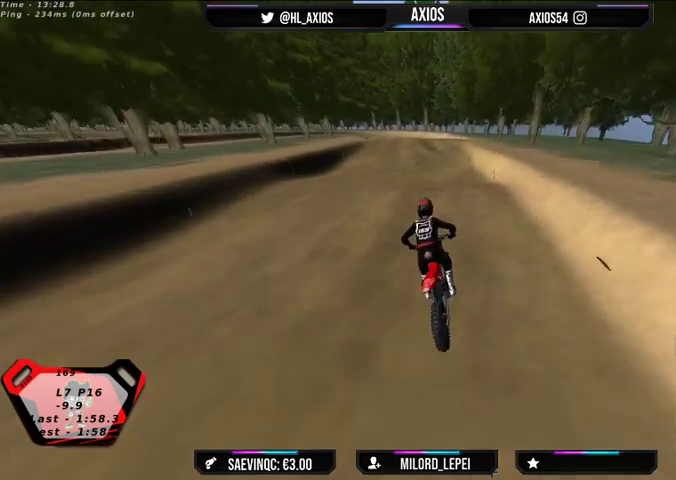
{"buttons": ["R2"], "left_stick": "center", "right_stick": "center", "events": [[100, "left_stick", "center"]]}
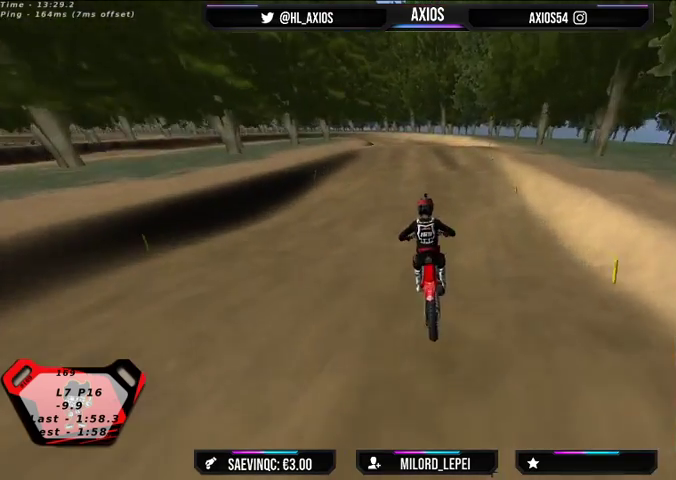
{"buttons": ["R2"], "left_stick": "right", "right_stick": "center", "events": [[33, "R2", "up"], [200, "R2", "down"], [500, "left_stick", "right"]]}
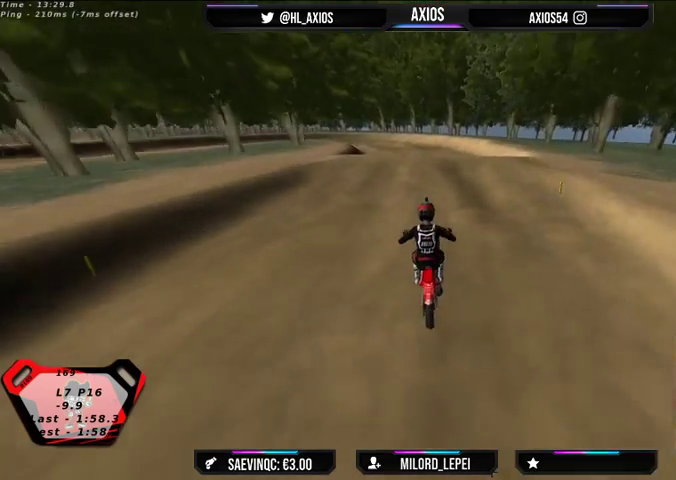
{"buttons": ["R2"], "left_stick": "left", "right_stick": "center", "events": [[33, "R2", "up"], [67, "left_stick", "center"], [300, "left_stick", "left"], [333, "R2", "down"]]}
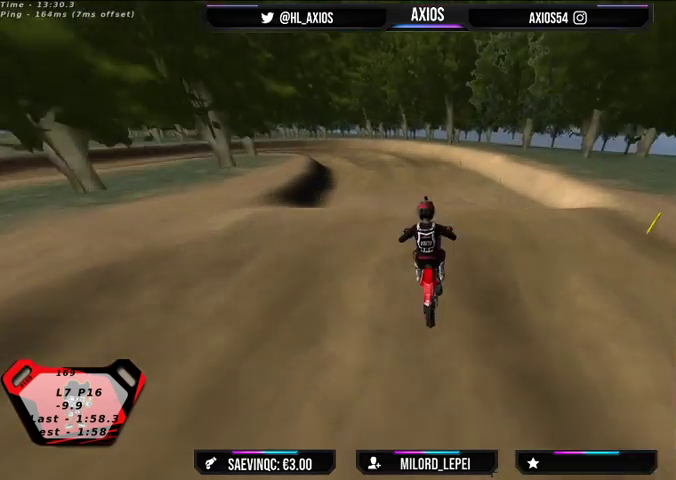
{"buttons": [], "left_stick": "center", "right_stick": "center", "events": [[67, "left_stick", "center"], [300, "R2", "up"]]}
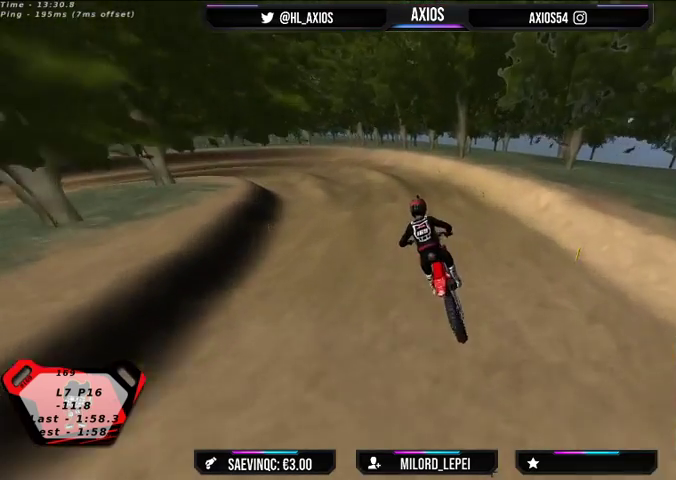
{"buttons": ["R2"], "left_stick": "center", "right_stick": "center", "events": [[133, "R2", "down"]]}
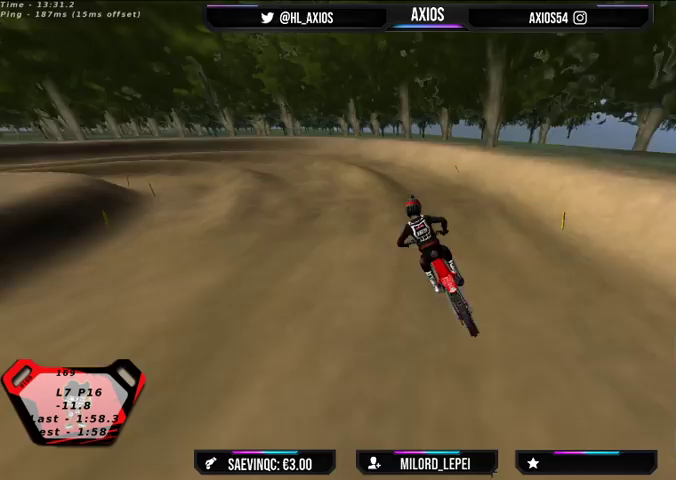
{"buttons": ["R1", "R2"], "left_stick": "left", "right_stick": "up", "events": [[33, "R2", "up"], [267, "R1", "down"], [267, "right_stick", "up"], [367, "left_stick", "left"], [500, "R2", "down"]]}
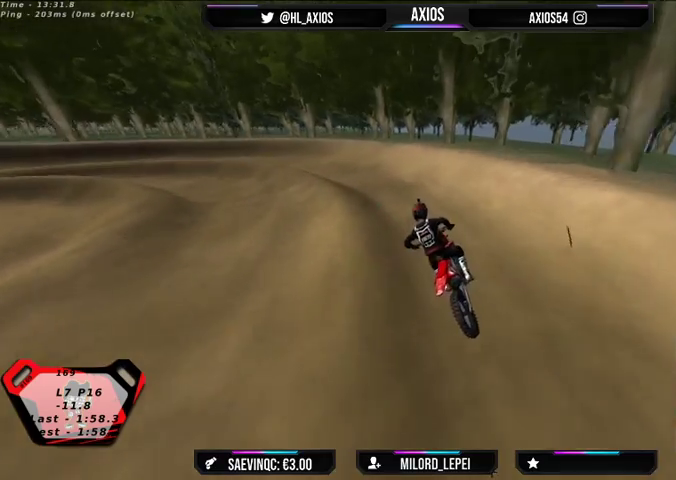
{"buttons": ["R1", "R2"], "left_stick": "left", "right_stick": "up", "events": [[133, "R2", "up"], [267, "R2", "down"], [367, "left_stick", "center"], [467, "left_stick", "left"]]}
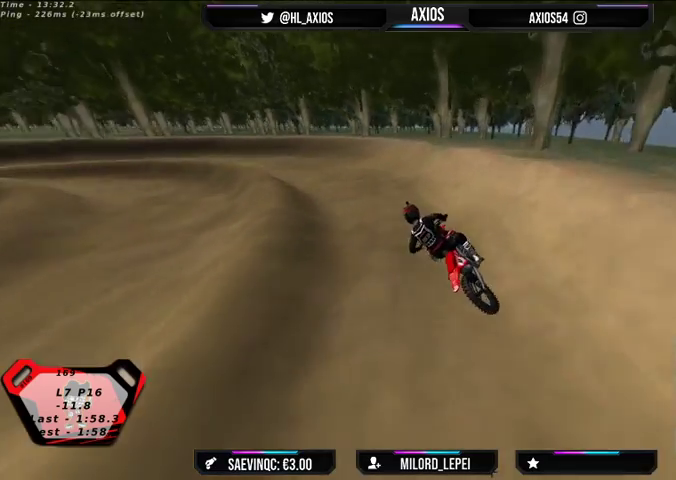
{"buttons": ["R1", "R2"], "left_stick": "center", "right_stick": "up", "events": [[433, "left_stick", "center"]]}
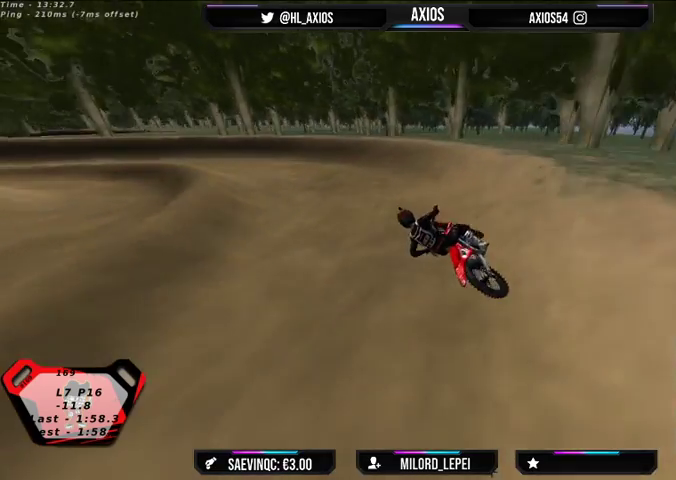
{"buttons": ["R1"], "left_stick": "left", "right_stick": "up", "events": [[267, "R2", "up"], [400, "R2", "down"], [400, "left_stick", "left"], [467, "R2", "up"]]}
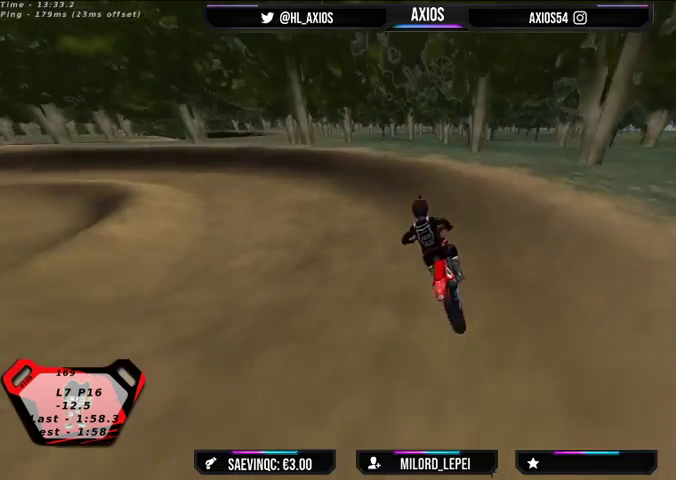
{"buttons": ["L2", "R1", "R2"], "left_stick": "left", "right_stick": "up", "events": [[67, "L2", "down"], [433, "R2", "down"]]}
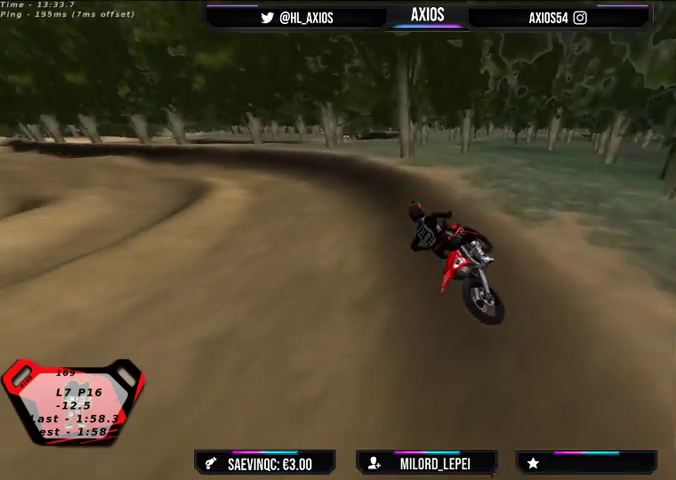
{"buttons": ["R1", "R2"], "left_stick": "center", "right_stick": "up", "events": [[67, "L2", "up"], [67, "left_stick", "right"], [233, "R2", "up"], [333, "R2", "down"], [400, "left_stick", "center"]]}
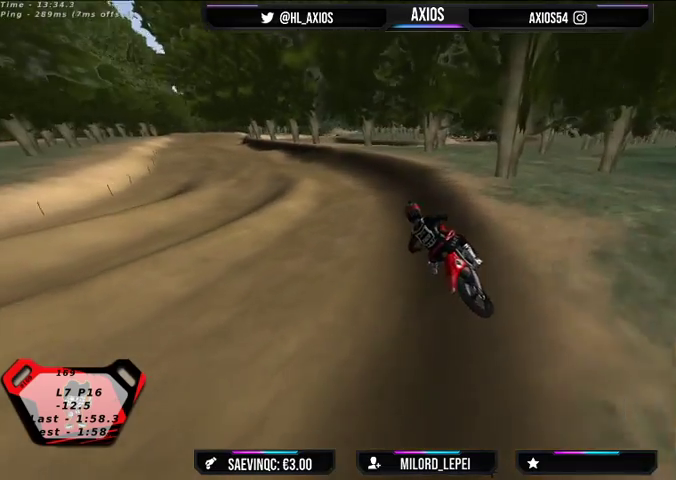
{"buttons": ["R1", "R2"], "left_stick": "center", "right_stick": "up", "events": [[333, "left_stick", "left"], [433, "left_stick", "center"]]}
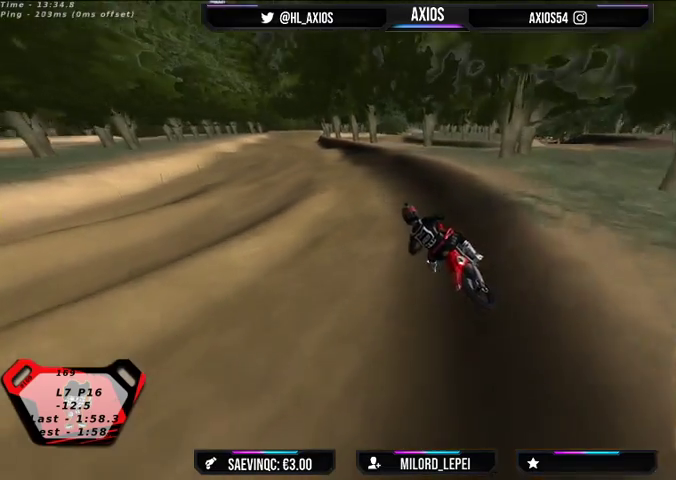
{"buttons": ["R1", "R2"], "left_stick": "right", "right_stick": "center", "events": [[133, "left_stick", "left"], [233, "left_stick", "center"], [367, "left_stick", "right"], [367, "right_stick", "center"]]}
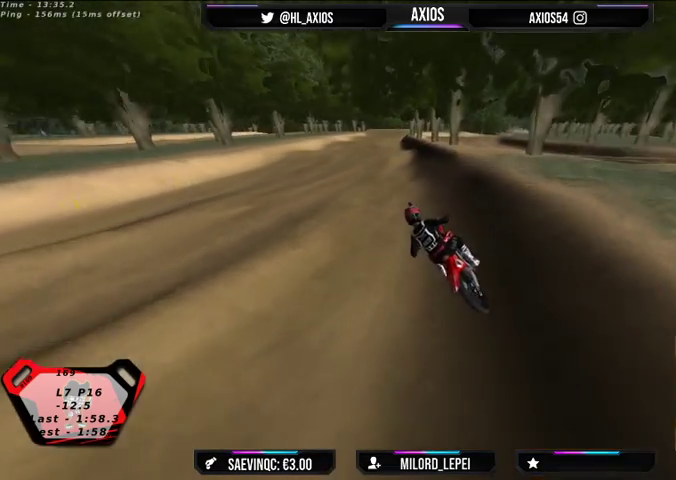
{"buttons": ["R2"], "left_stick": "center", "right_stick": "center", "events": [[333, "R1", "up"], [367, "left_stick", "center"]]}
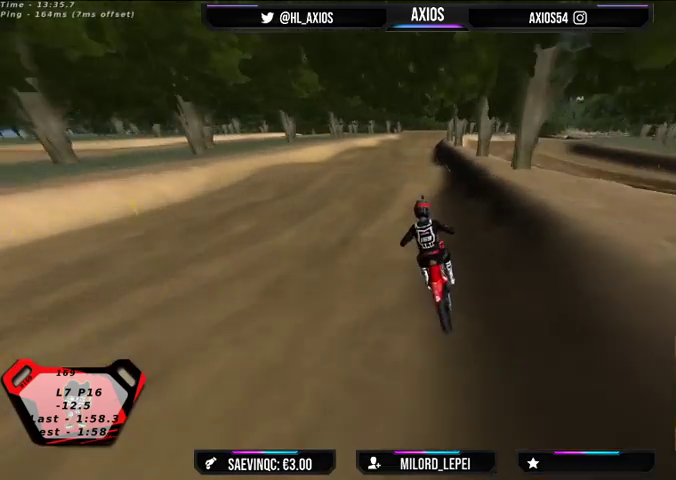
{"buttons": ["R2"], "left_stick": "center", "right_stick": "center", "events": [[233, "left_stick", "right"], [367, "left_stick", "center"]]}
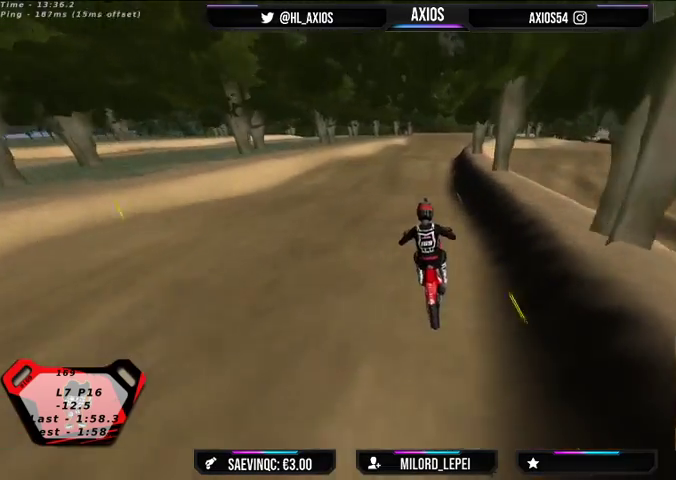
{"buttons": [], "left_stick": "right", "right_stick": "center", "events": [[200, "R2", "up"], [333, "left_stick", "right"]]}
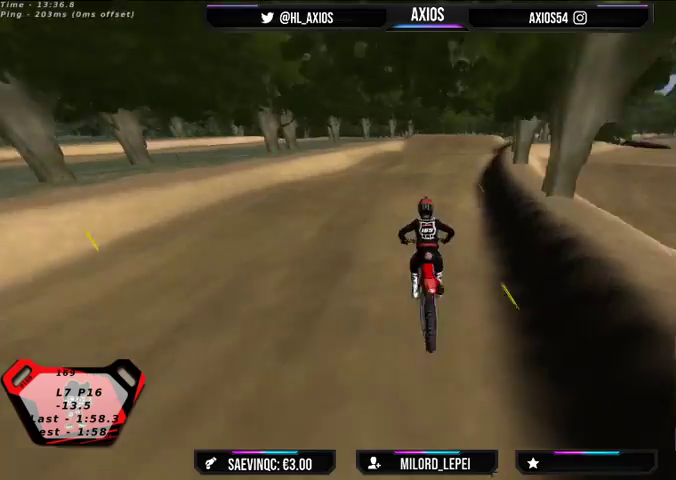
{"buttons": [], "left_stick": "right", "right_stick": "center", "events": [[100, "left_stick", "center"], [133, "R2", "down"], [433, "R2", "up"], [433, "left_stick", "right"]]}
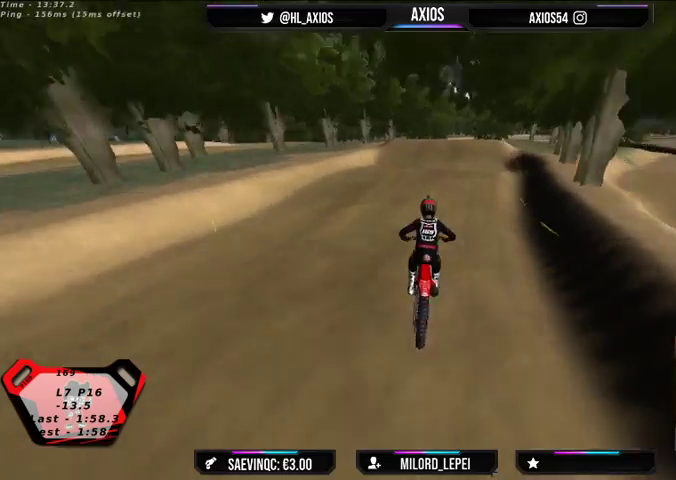
{"buttons": ["R2"], "left_stick": "center", "right_stick": "center", "events": [[167, "R2", "down"], [167, "left_stick", "center"]]}